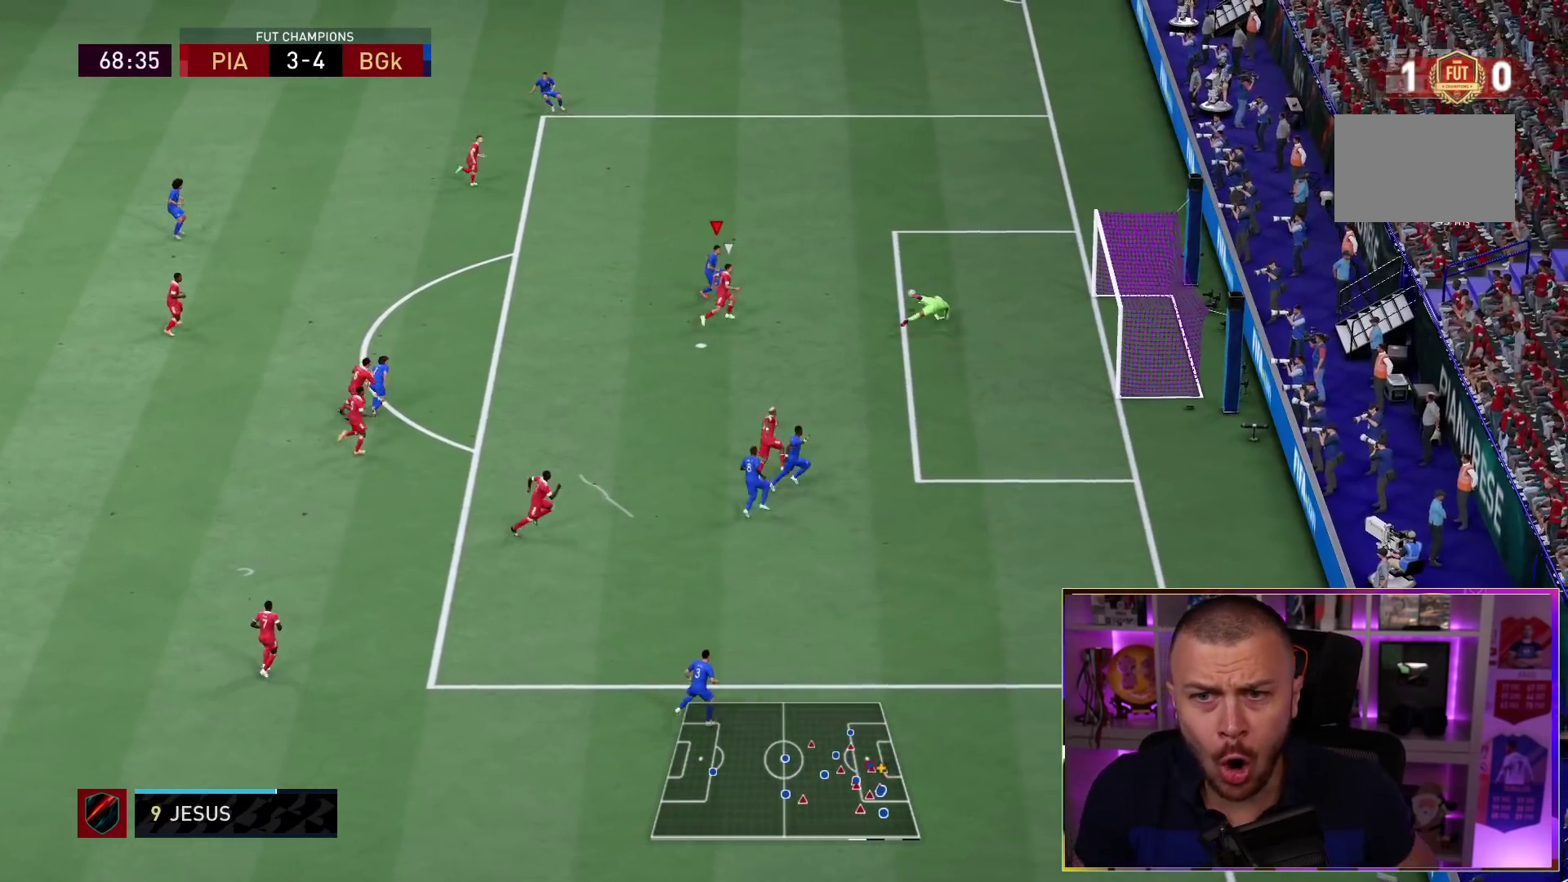
Gameplay with a controller (PlayStation layout); each line is a JSON object with the inputs held at the frame after it. "events" lists button and stick changes between this image and that frame as [ms after this image, input, new state], when the widget could be followed in between. Not read: L3 R3.
{"buttons": [], "left_stick": "down-right", "right_stick": "center", "events": [[67, "left_stick", "center"], [350, "L2", "up"], [433, "left_stick", "down-right"]]}
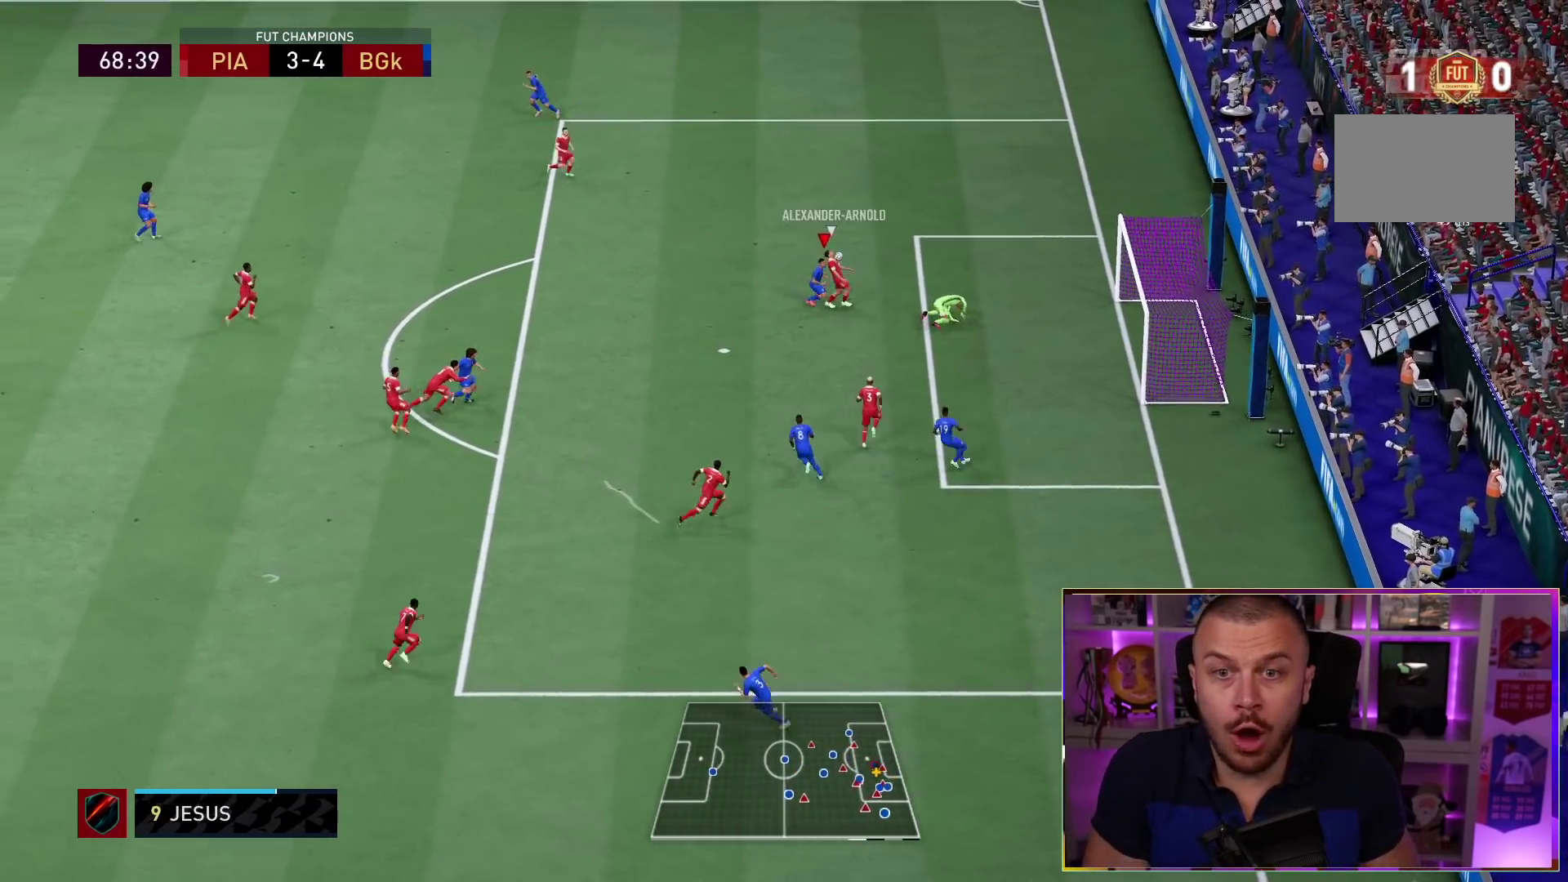
{"buttons": [], "left_stick": "up-right", "right_stick": "center", "events": [[67, "CIRCLE", "down"], [133, "left_stick", "right"], [200, "CIRCLE", "up"], [350, "left_stick", "up-right"]]}
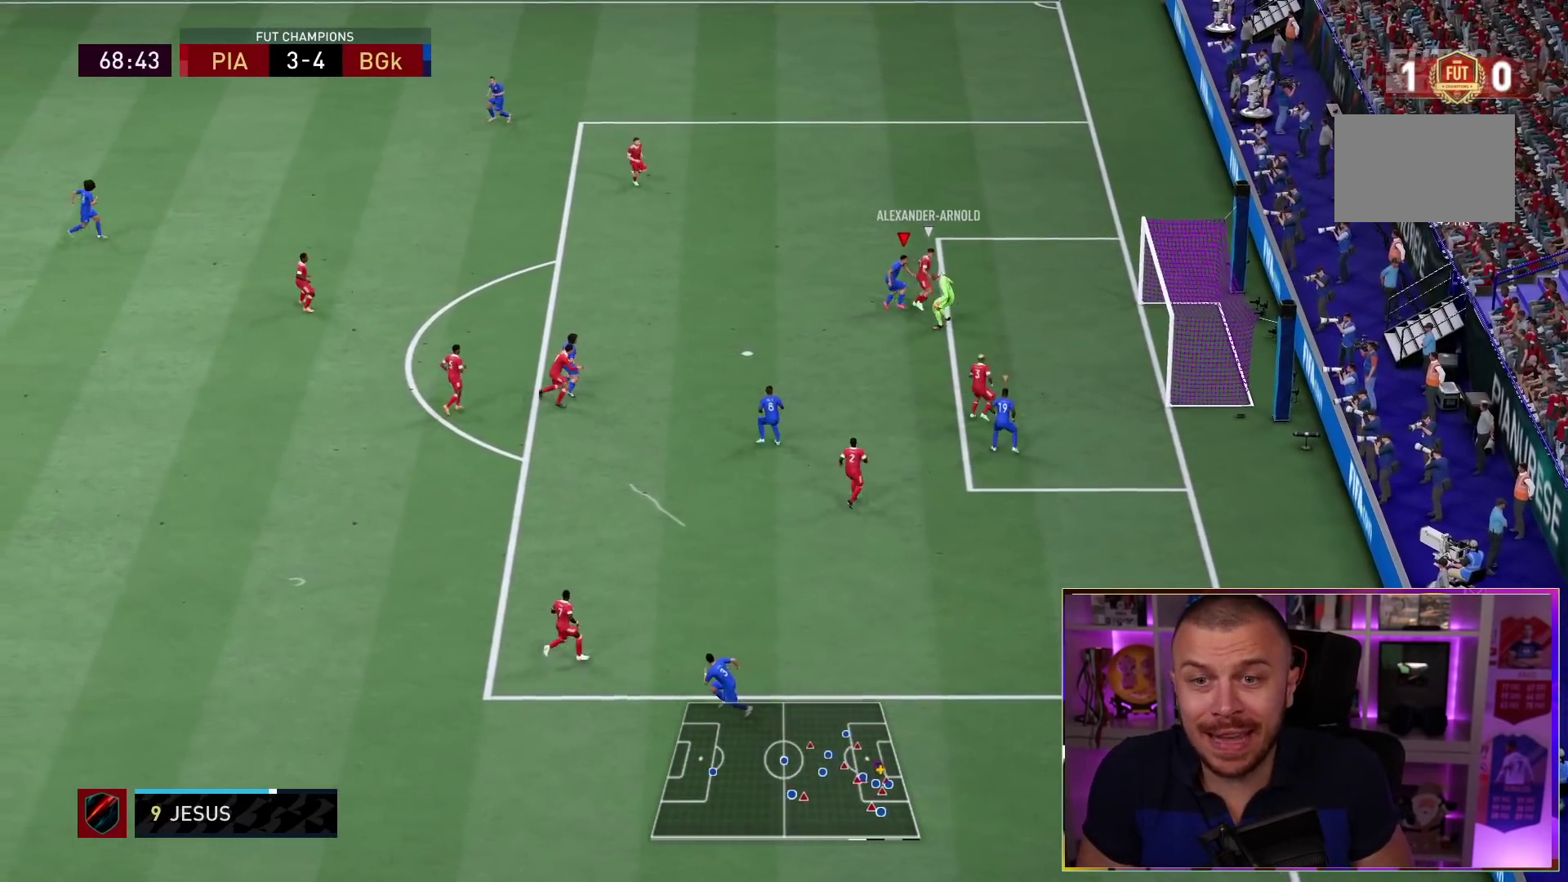
{"buttons": ["R1"], "left_stick": "up-right", "right_stick": "center", "events": [[150, "R1", "down"], [150, "left_stick", "up"], [383, "left_stick", "up-right"]]}
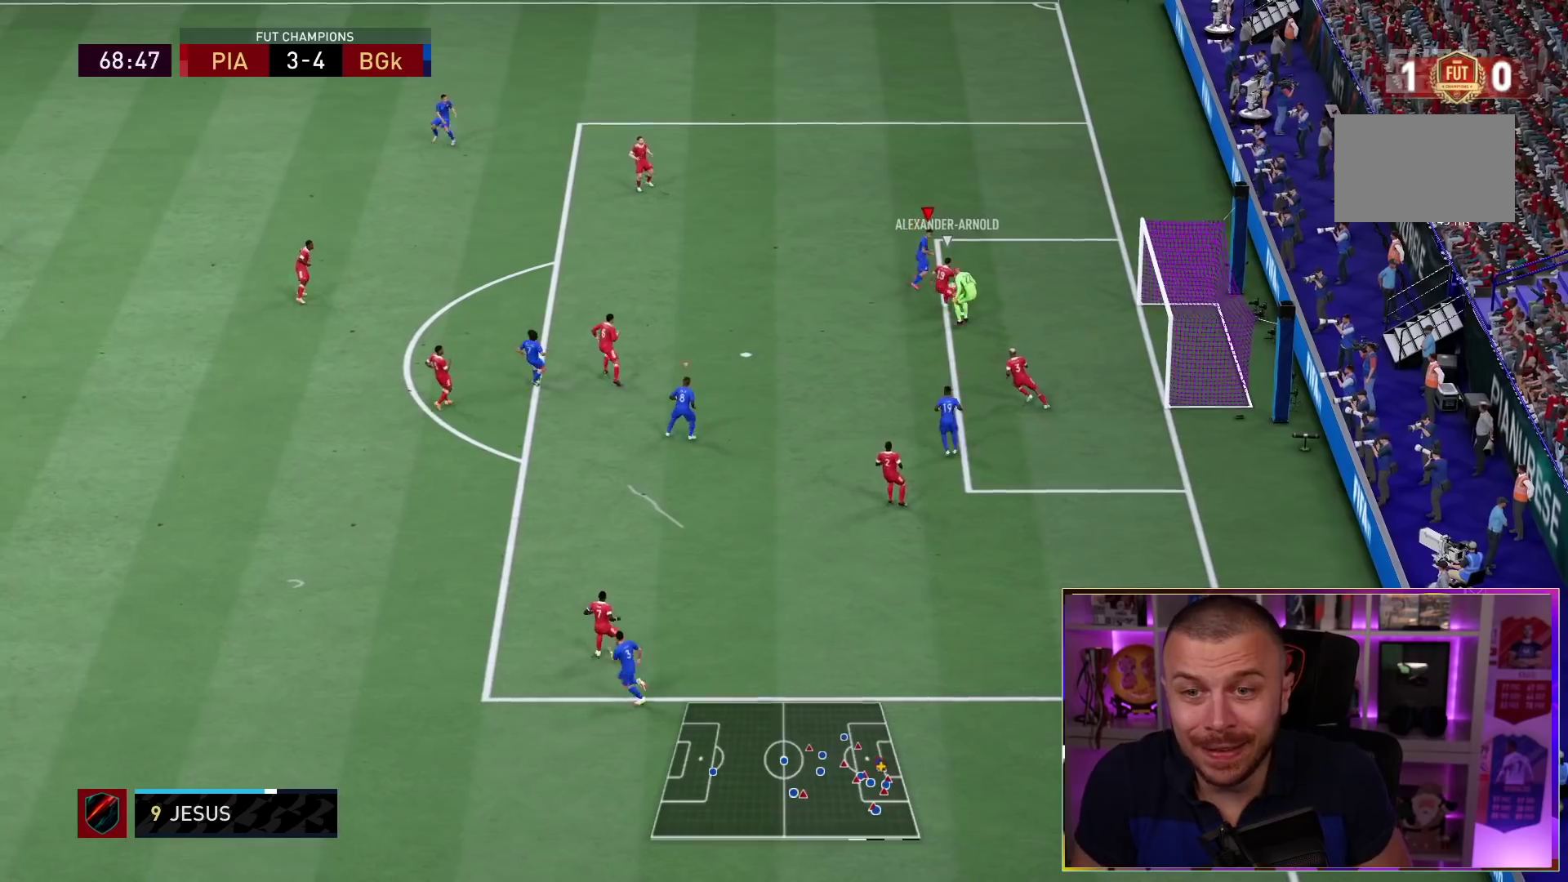
{"buttons": ["R1", "R2"], "left_stick": "down-left", "right_stick": "center", "events": [[83, "R2", "down"], [267, "left_stick", "down-right"], [317, "left_stick", "down"], [450, "left_stick", "down-left"]]}
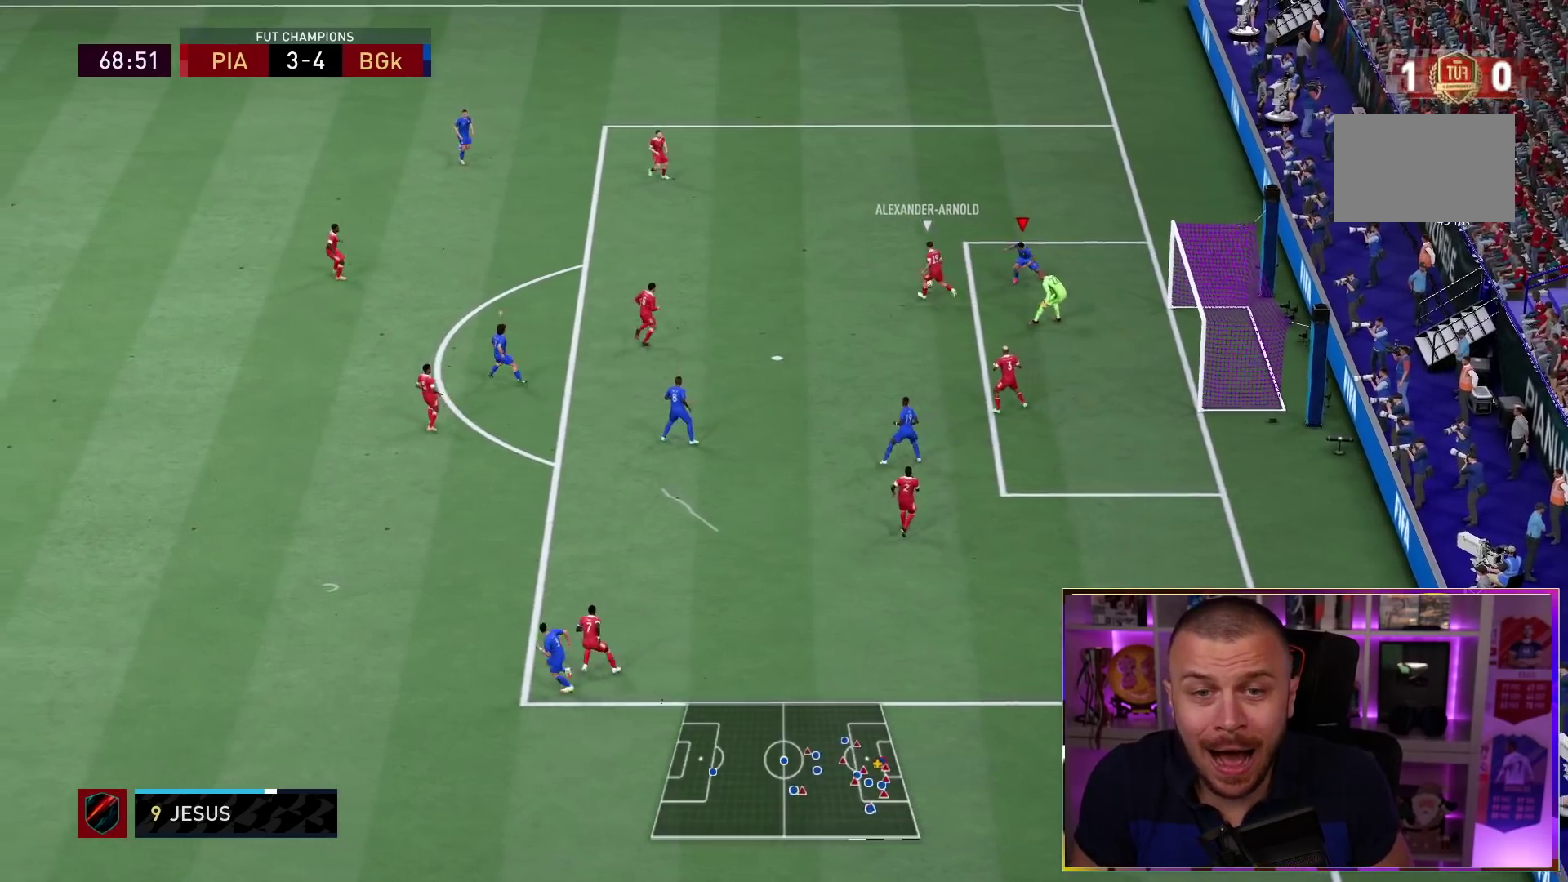
{"buttons": ["R2"], "left_stick": "up", "right_stick": "center", "events": [[83, "left_stick", "up-left"], [83, "right_stick", "down-left"], [117, "R1", "up"], [150, "left_stick", "up"], [183, "right_stick", "center"]]}
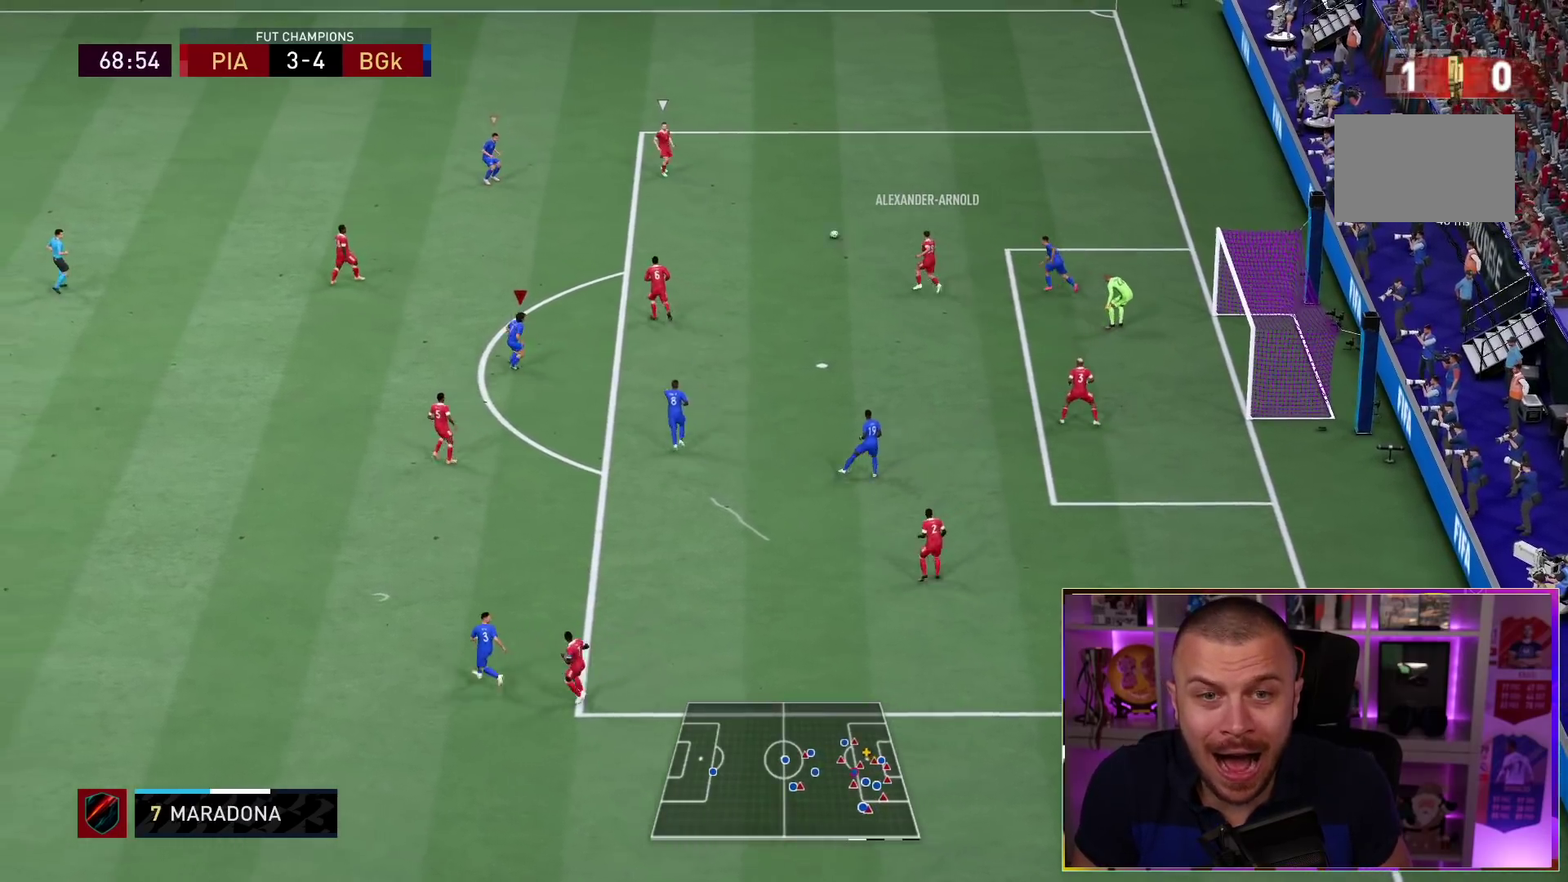
{"buttons": ["R1", "R2"], "left_stick": "up-left", "right_stick": "center"}
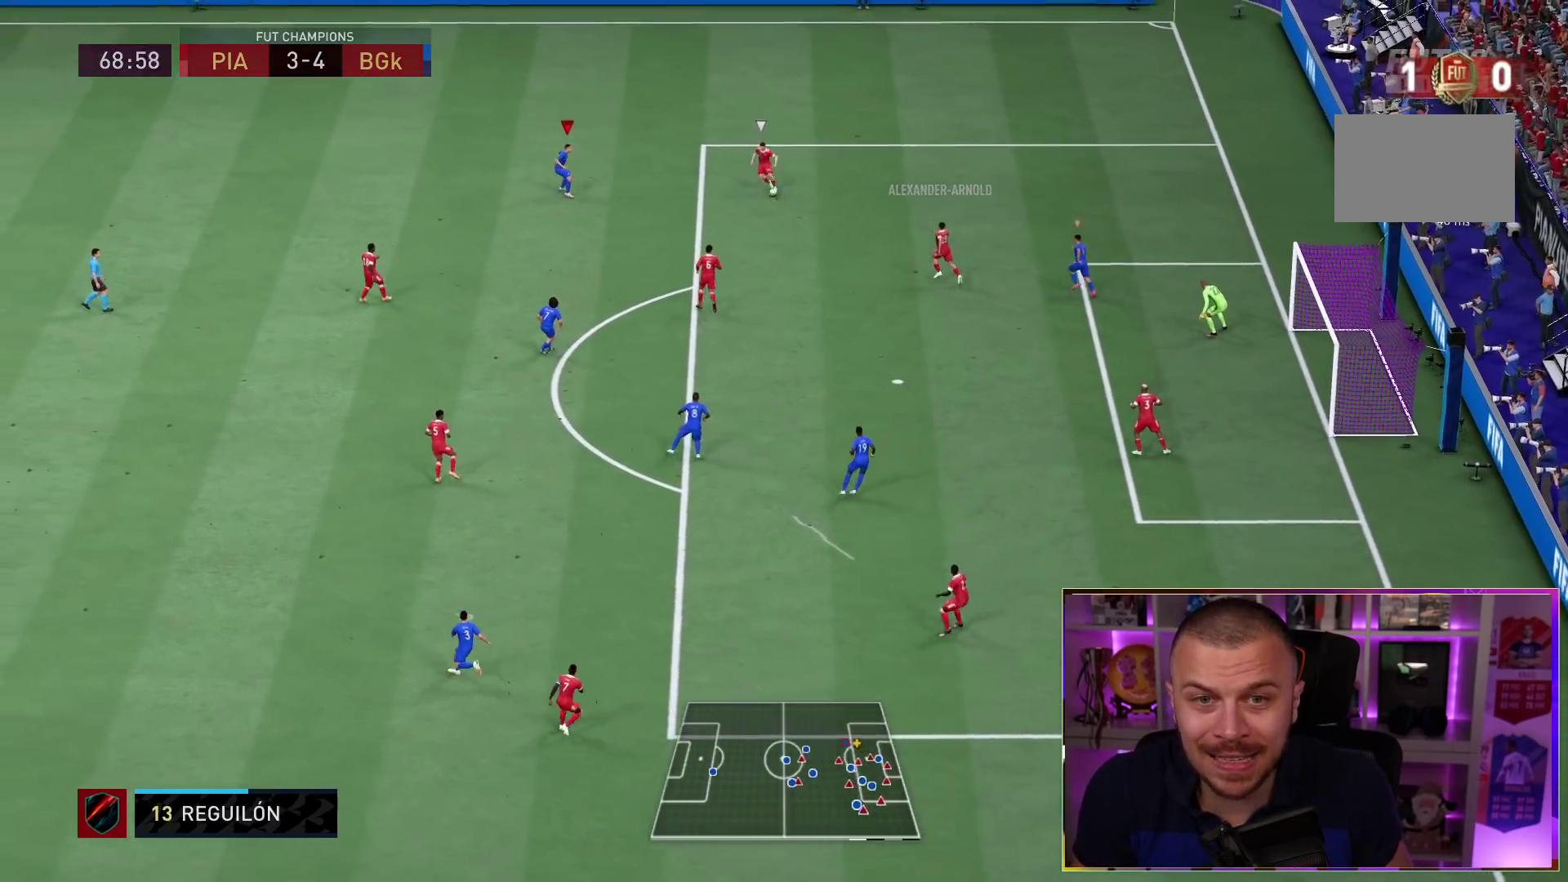
{"buttons": ["L1", "R1", "R2"], "left_stick": "up-left", "right_stick": "center", "events": [[133, "left_stick", "up"], [283, "R1", "up"], [300, "left_stick", "up-left"], [400, "R1", "down"], [433, "L1", "down"]]}
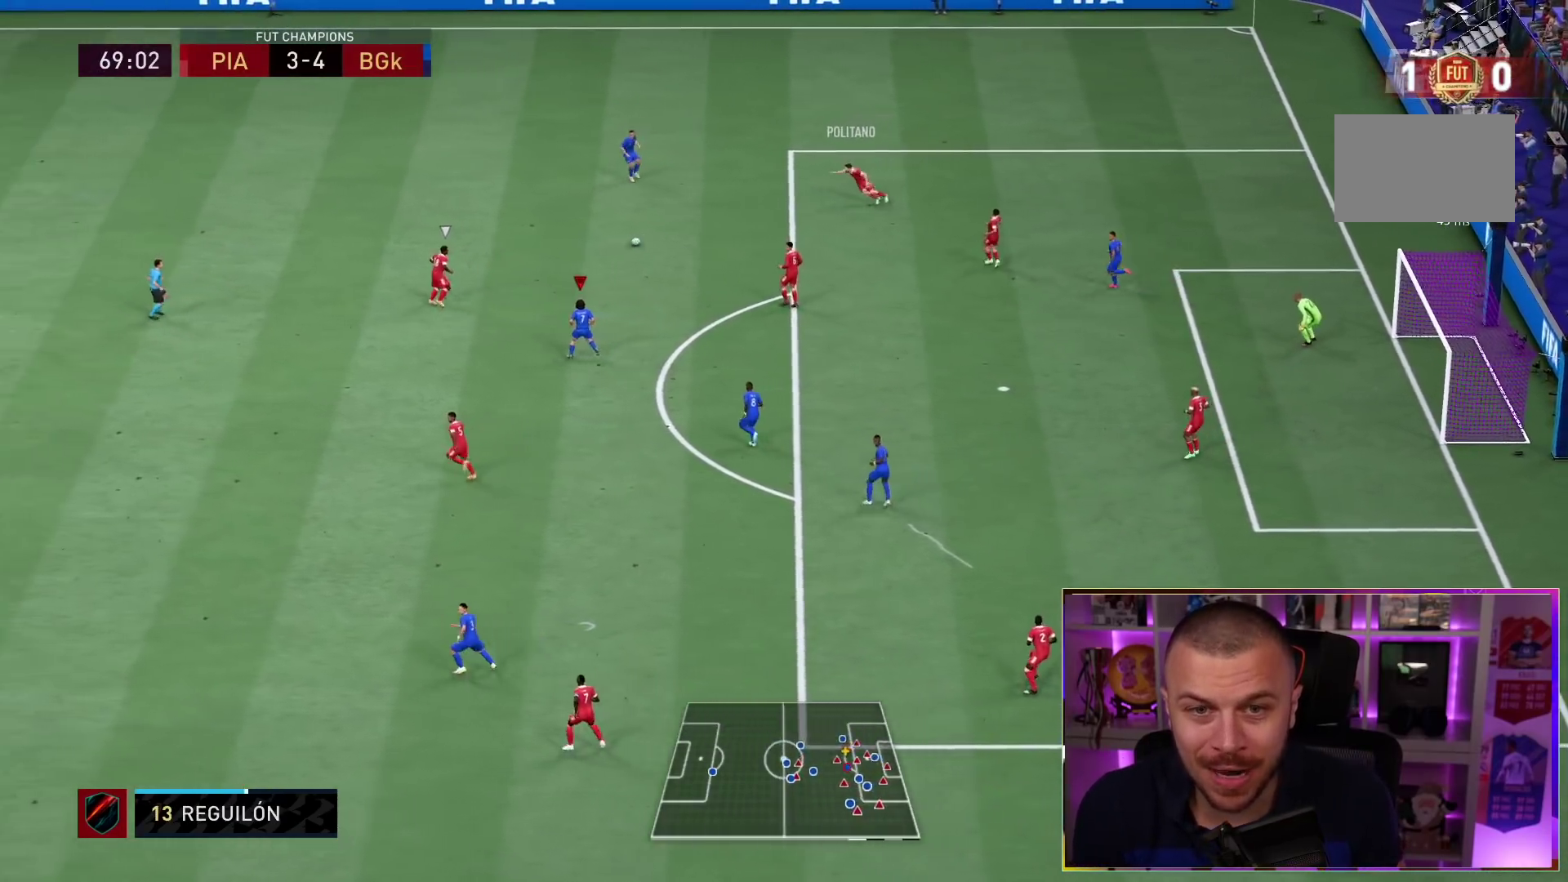
{"buttons": ["R1"], "left_stick": "left", "right_stick": "center", "events": [[100, "L1", "up"], [167, "left_stick", "left"], [317, "R2", "up"]]}
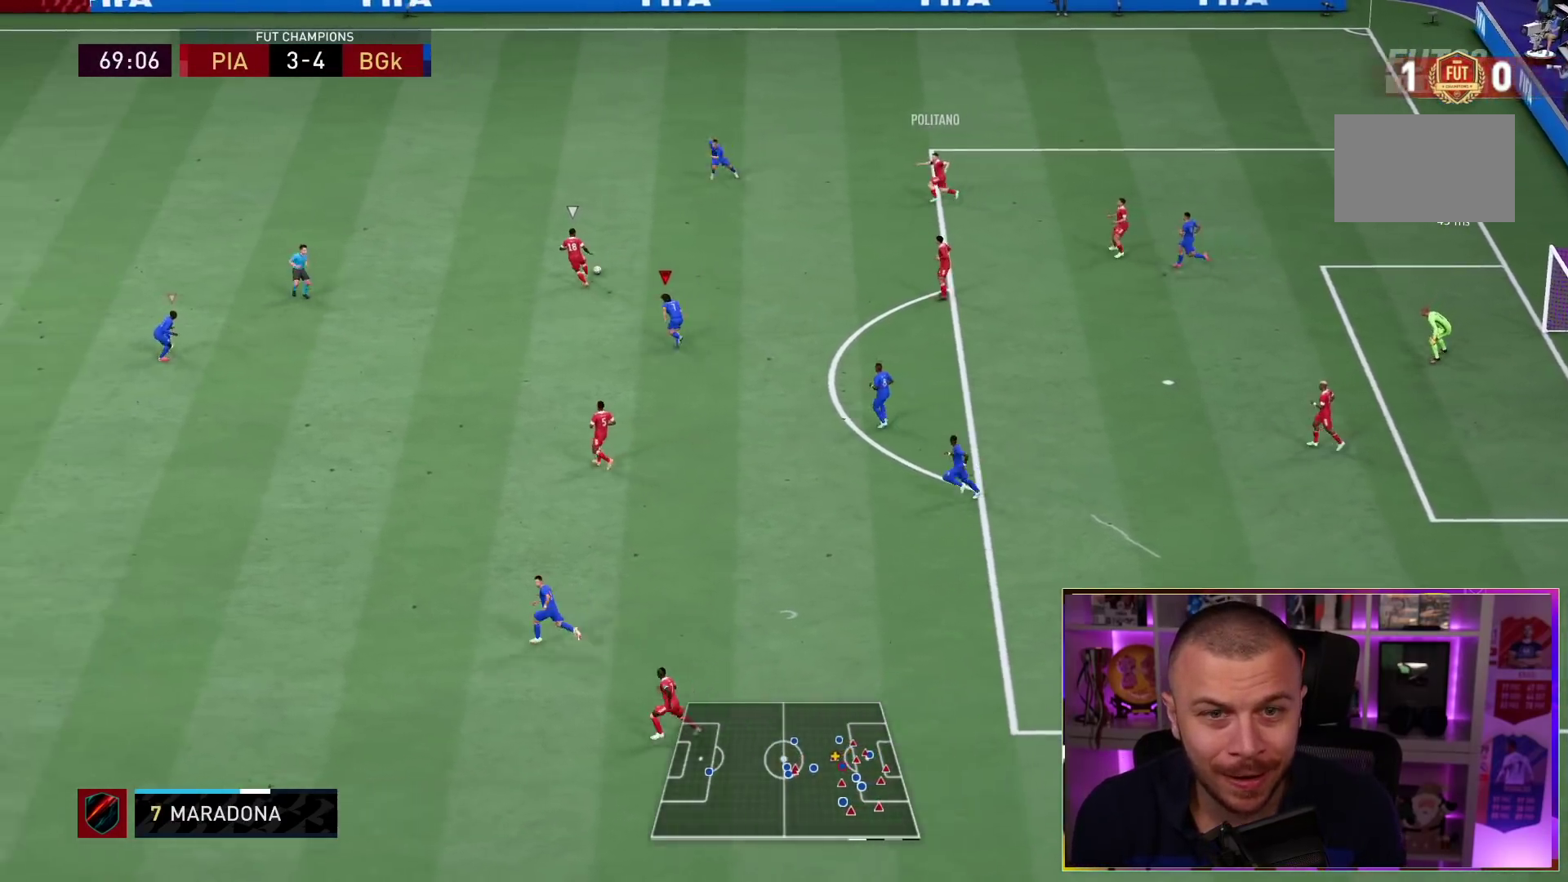
{"buttons": ["R1"], "left_stick": "left", "right_stick": "center", "events": []}
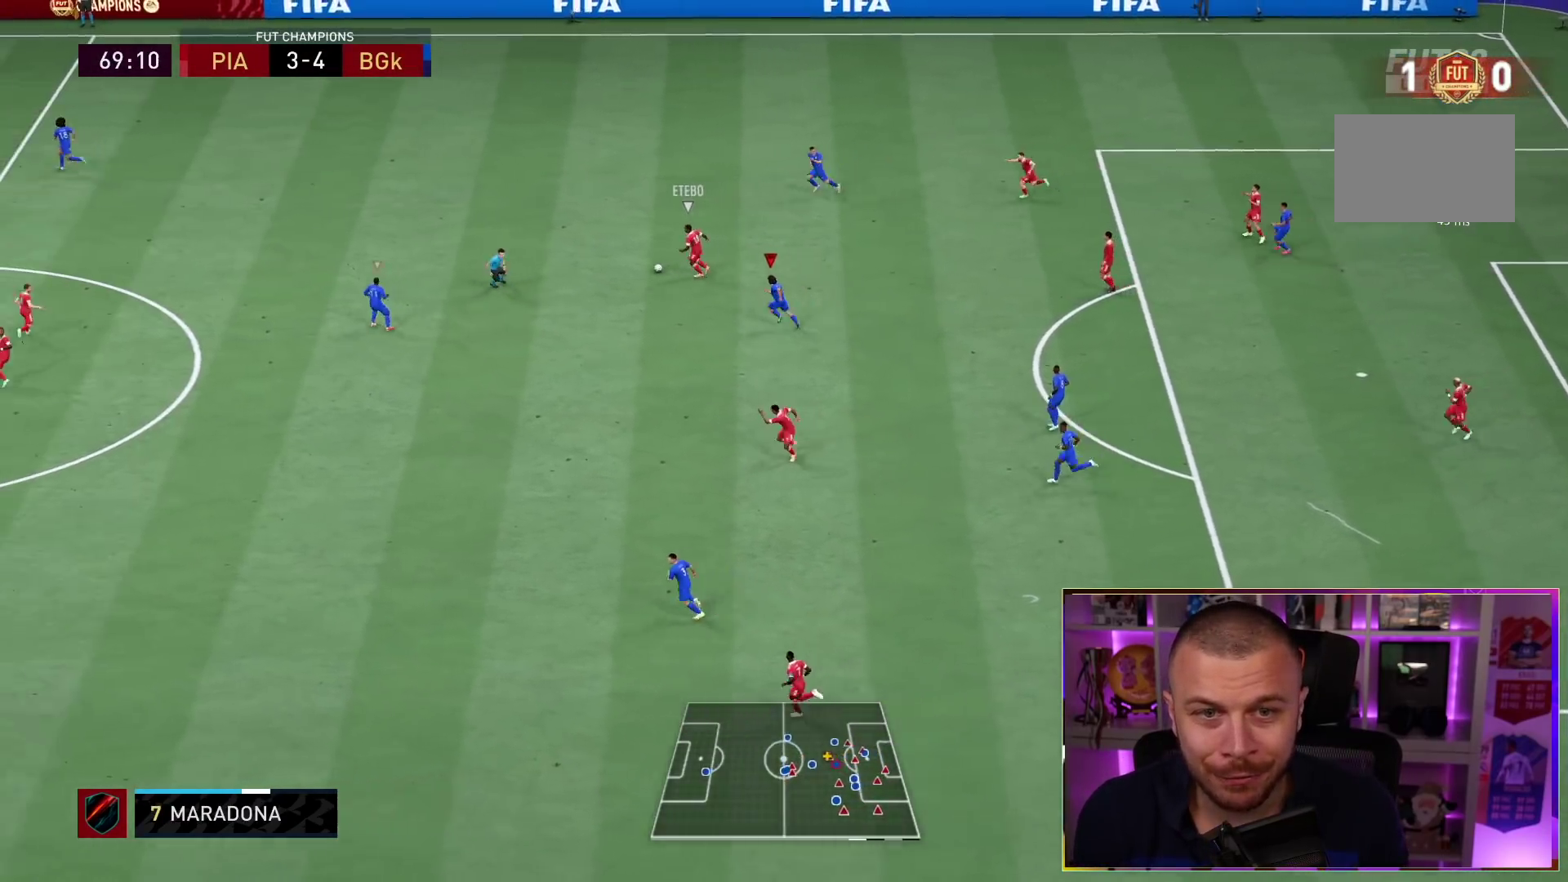
{"buttons": ["R1", "R2"], "left_stick": "up", "right_stick": "center", "events": [[67, "left_stick", "up-left"], [150, "right_stick", "left"], [283, "R2", "down"], [283, "right_stick", "center"], [317, "left_stick", "up"]]}
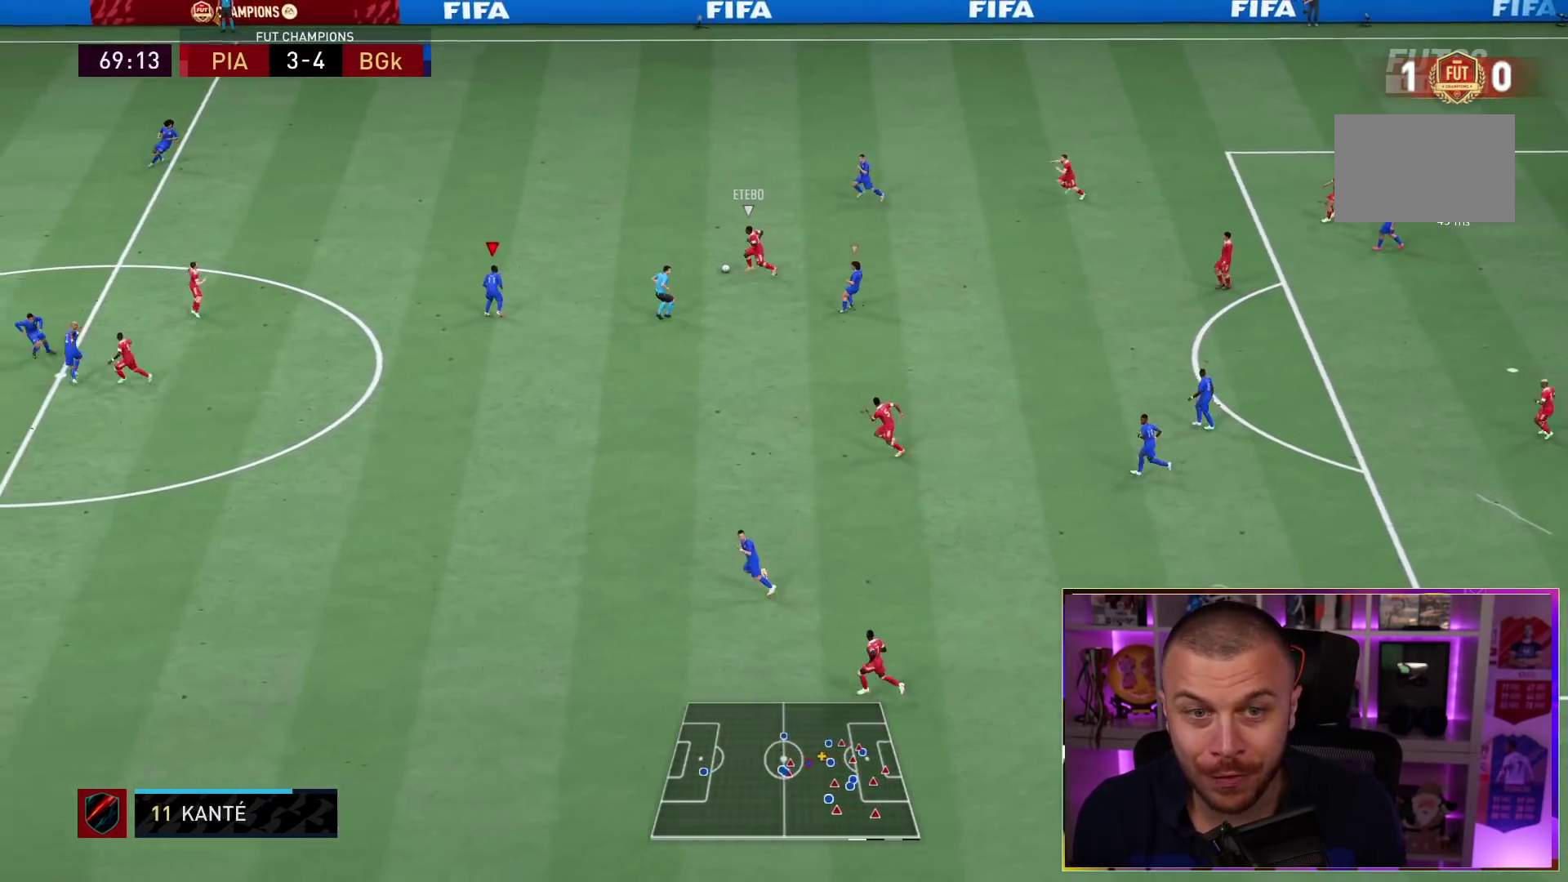
{"buttons": ["R1", "R2"], "left_stick": "up-left", "right_stick": "center", "events": [[400, "left_stick", "up-left"]]}
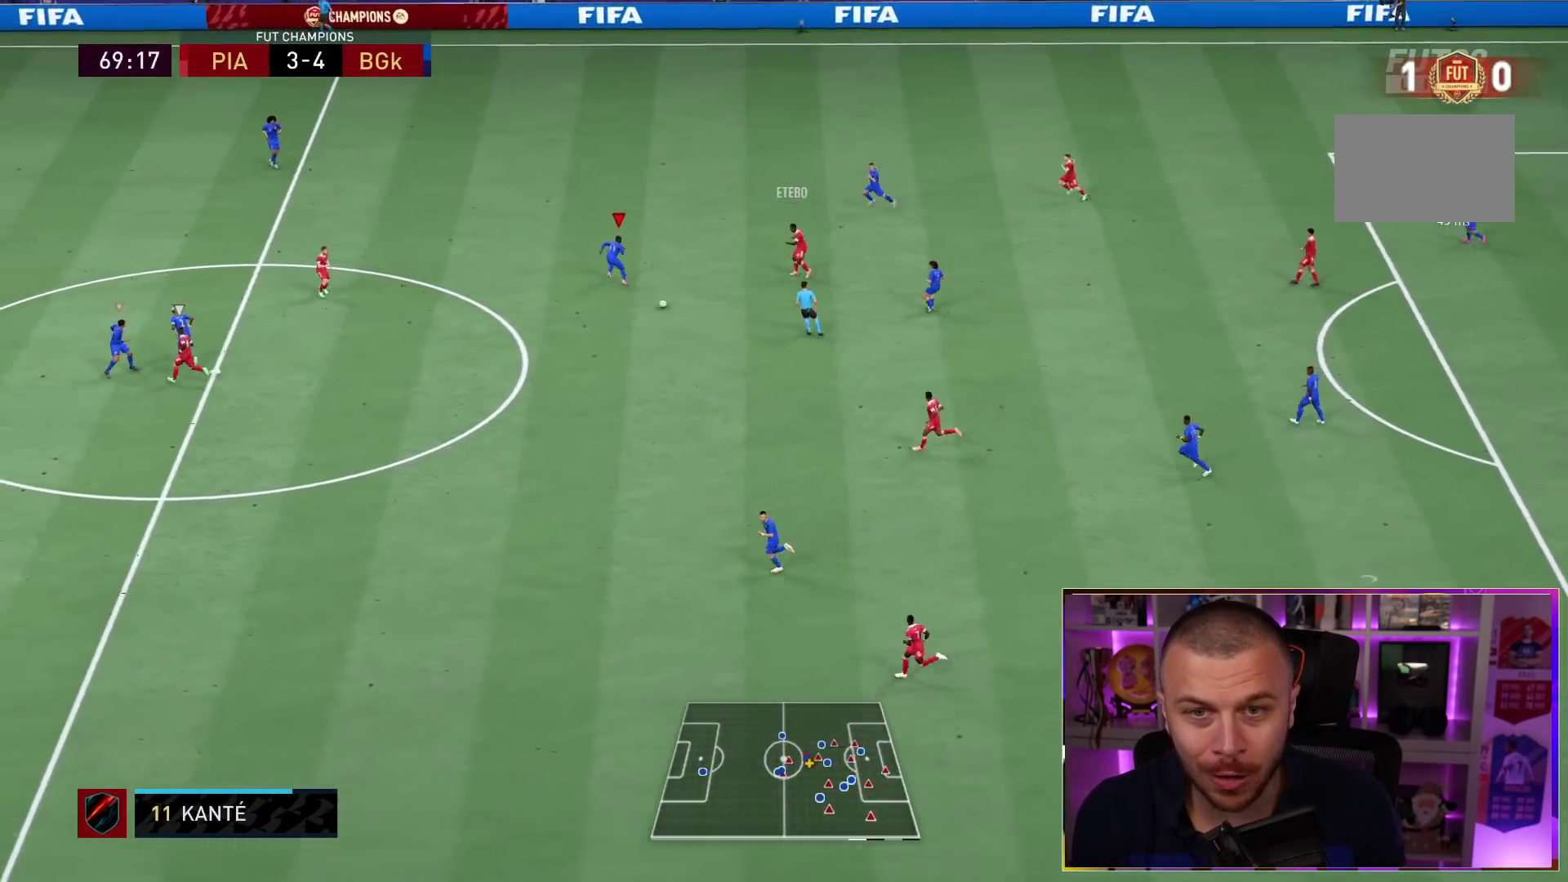
{"buttons": ["L1", "R1", "R2"], "left_stick": "down", "right_stick": "center", "events": [[200, "left_stick", "left"], [433, "L1", "down"], [433, "left_stick", "down"]]}
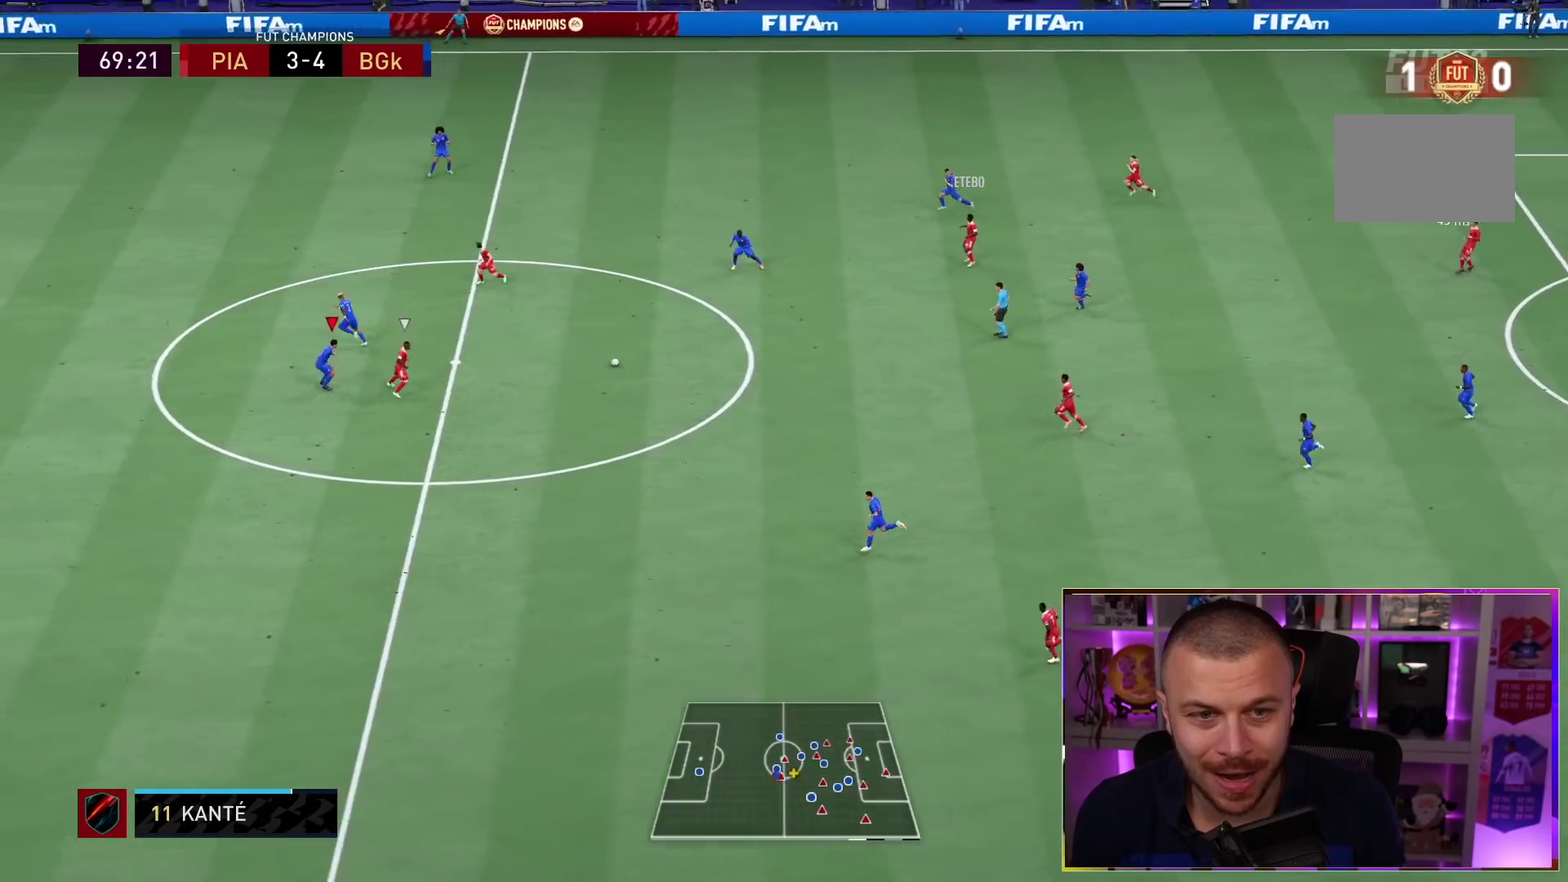
{"buttons": ["R1", "R2"], "left_stick": "down-right", "right_stick": "center", "events": [[33, "left_stick", "down-right"], [117, "L1", "up"]]}
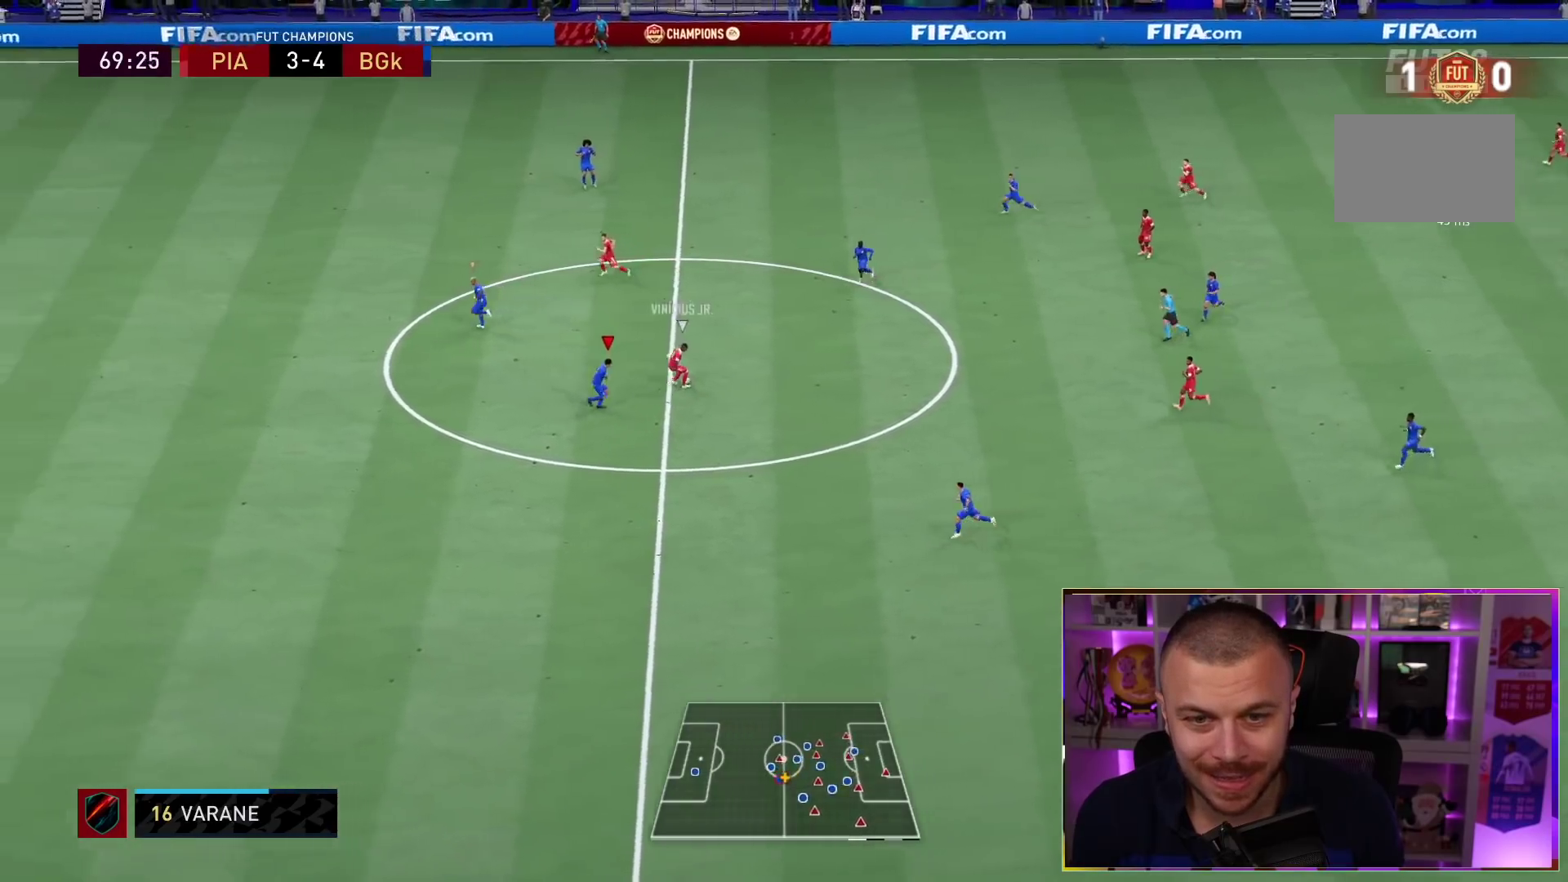
{"buttons": ["L2"], "left_stick": "right", "right_stick": "center", "events": [[17, "CROSS", "down"], [17, "L2", "down"], [17, "R1", "up"], [17, "R2", "up"], [17, "left_stick", "right"], [117, "CROSS", "up"]]}
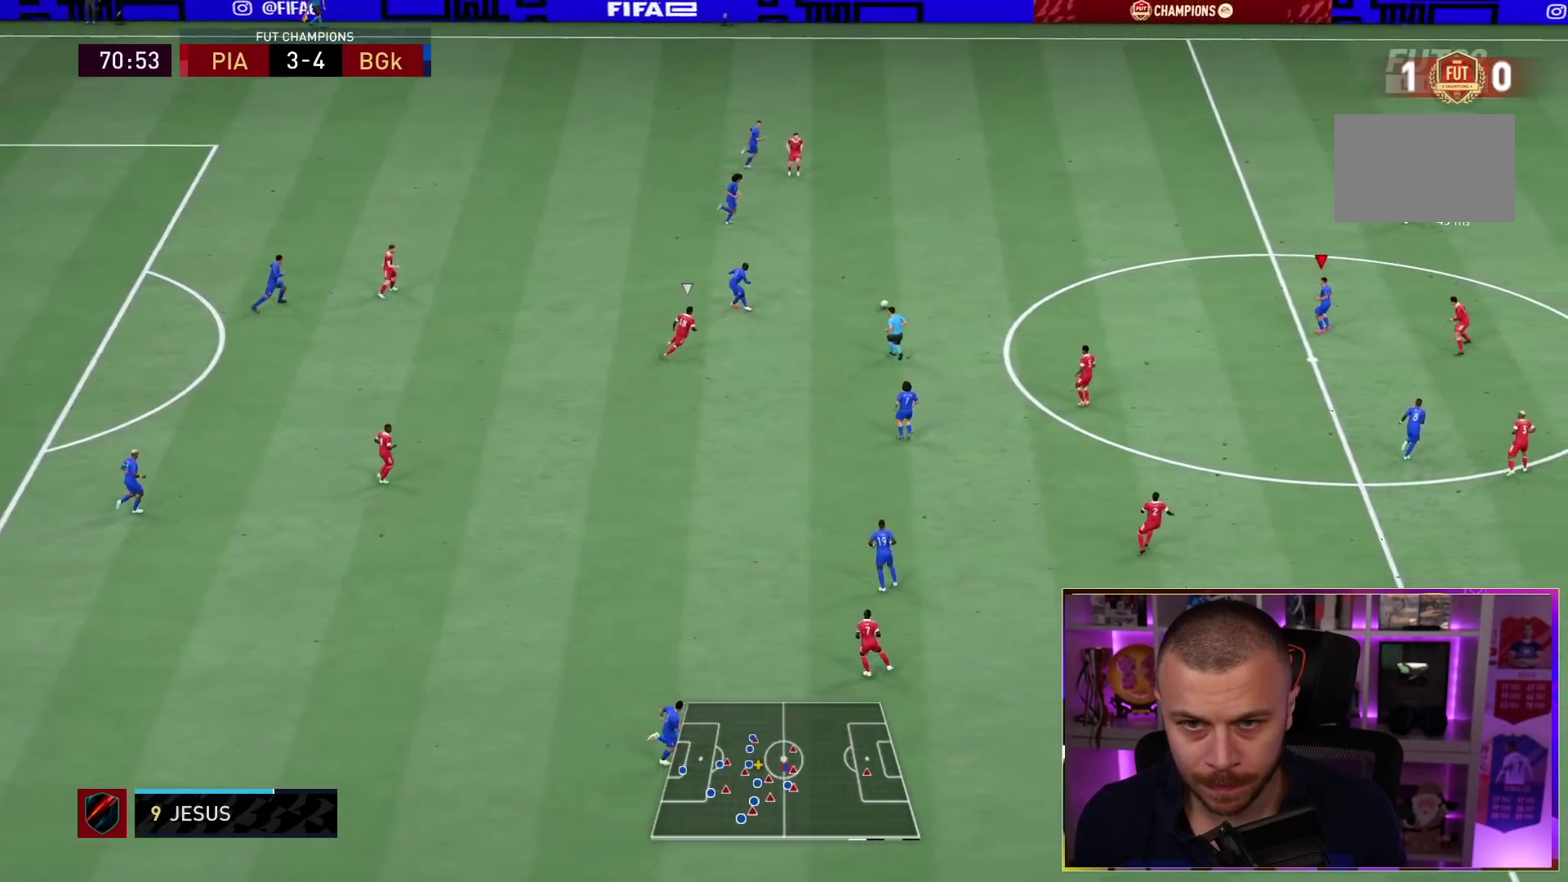
{"buttons": [], "left_stick": "down-right", "right_stick": "center", "events": [[83, "left_stick", "down-right"], [167, "L2", "up"]]}
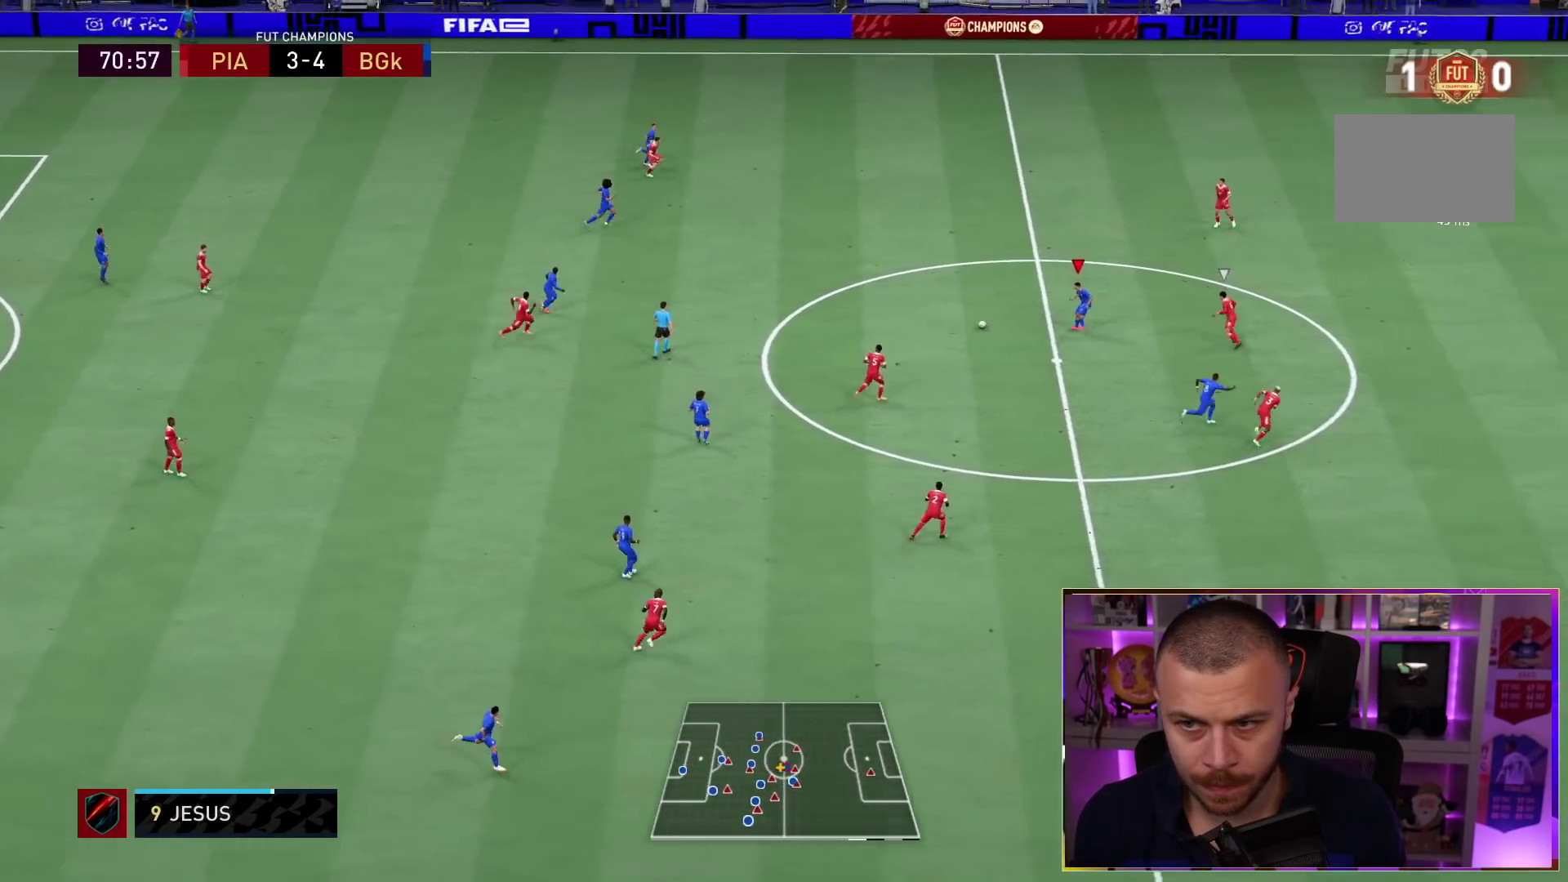
{"buttons": ["TRIANGLE"], "left_stick": "right", "right_stick": "center", "events": [[33, "L1", "down"], [167, "L1", "up"], [300, "TRIANGLE", "down"], [367, "left_stick", "right"], [400, "TRIANGLE", "up"], [433, "TRIANGLE", "down"]]}
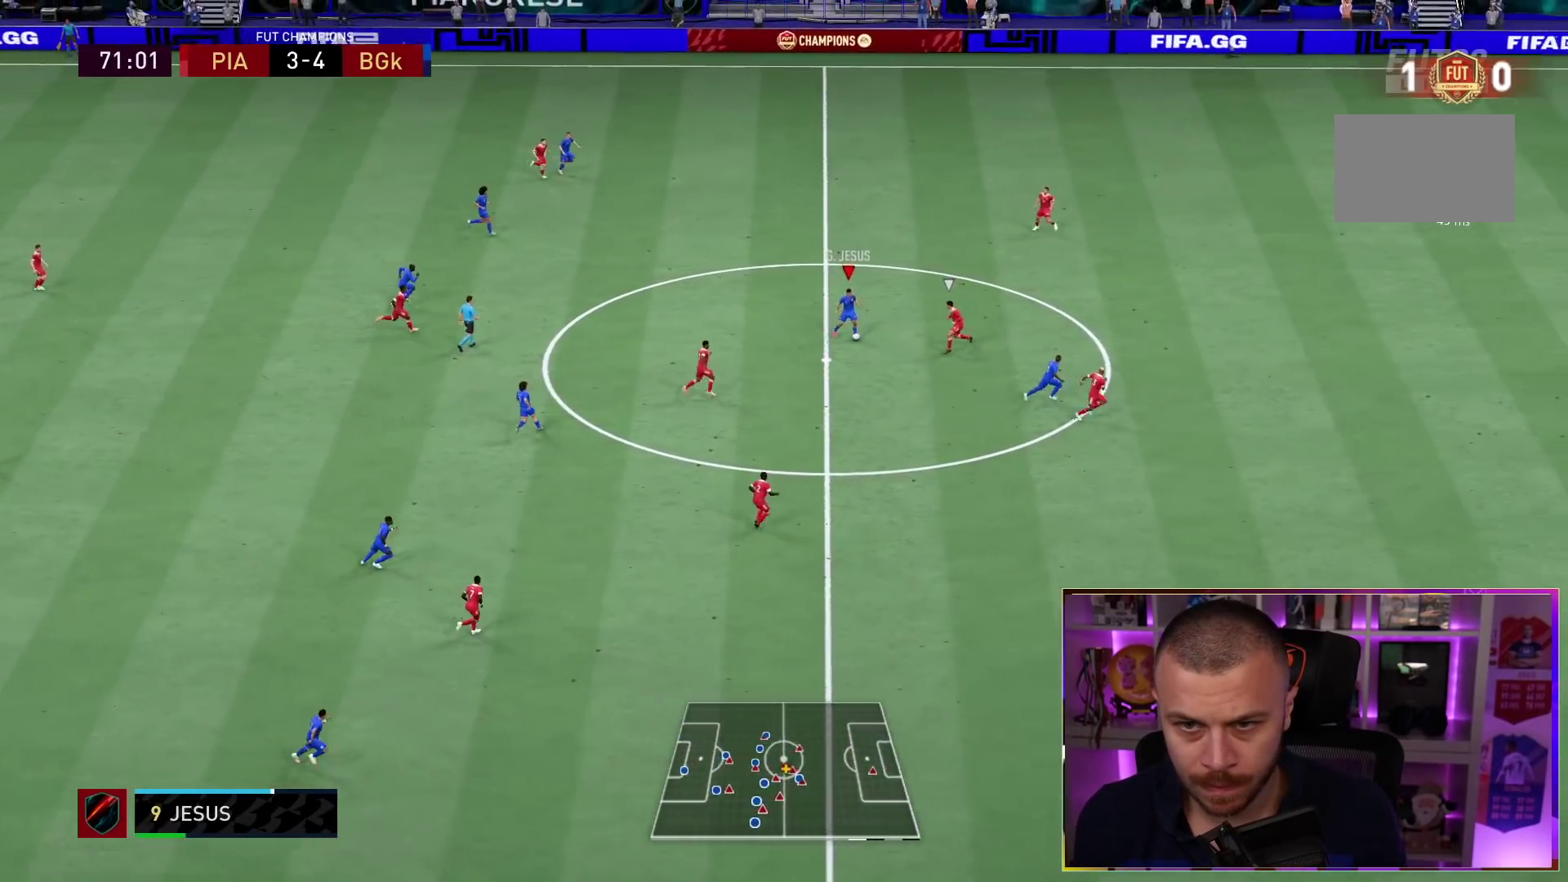
{"buttons": ["R1"], "left_stick": "right", "right_stick": "center", "events": [[33, "TRIANGLE", "up"], [167, "R1", "down"]]}
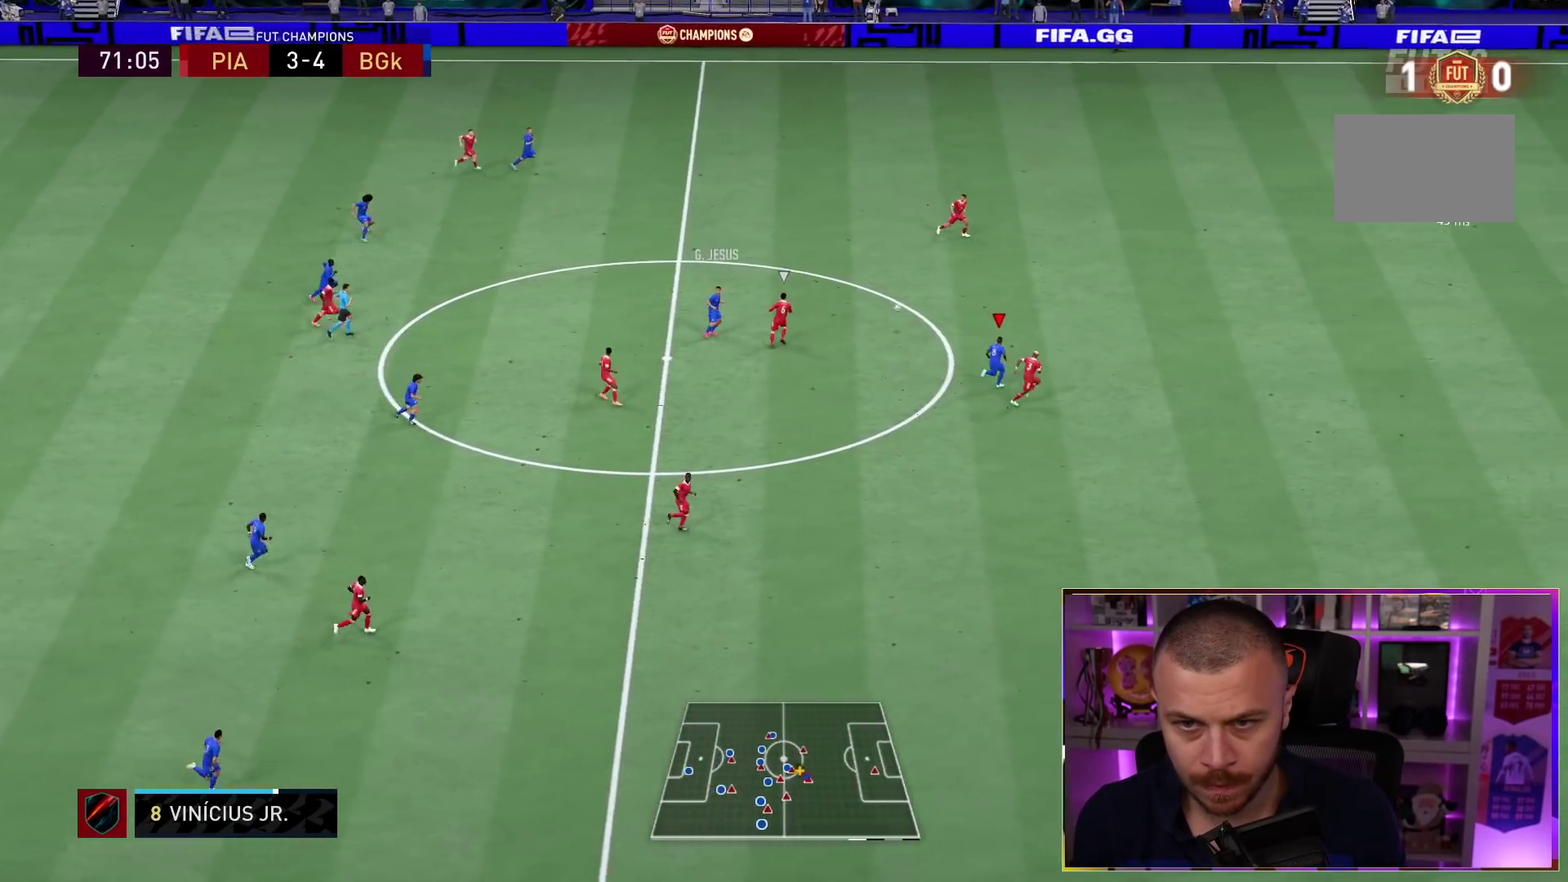
{"buttons": ["R1"], "left_stick": "right", "right_stick": "center", "events": []}
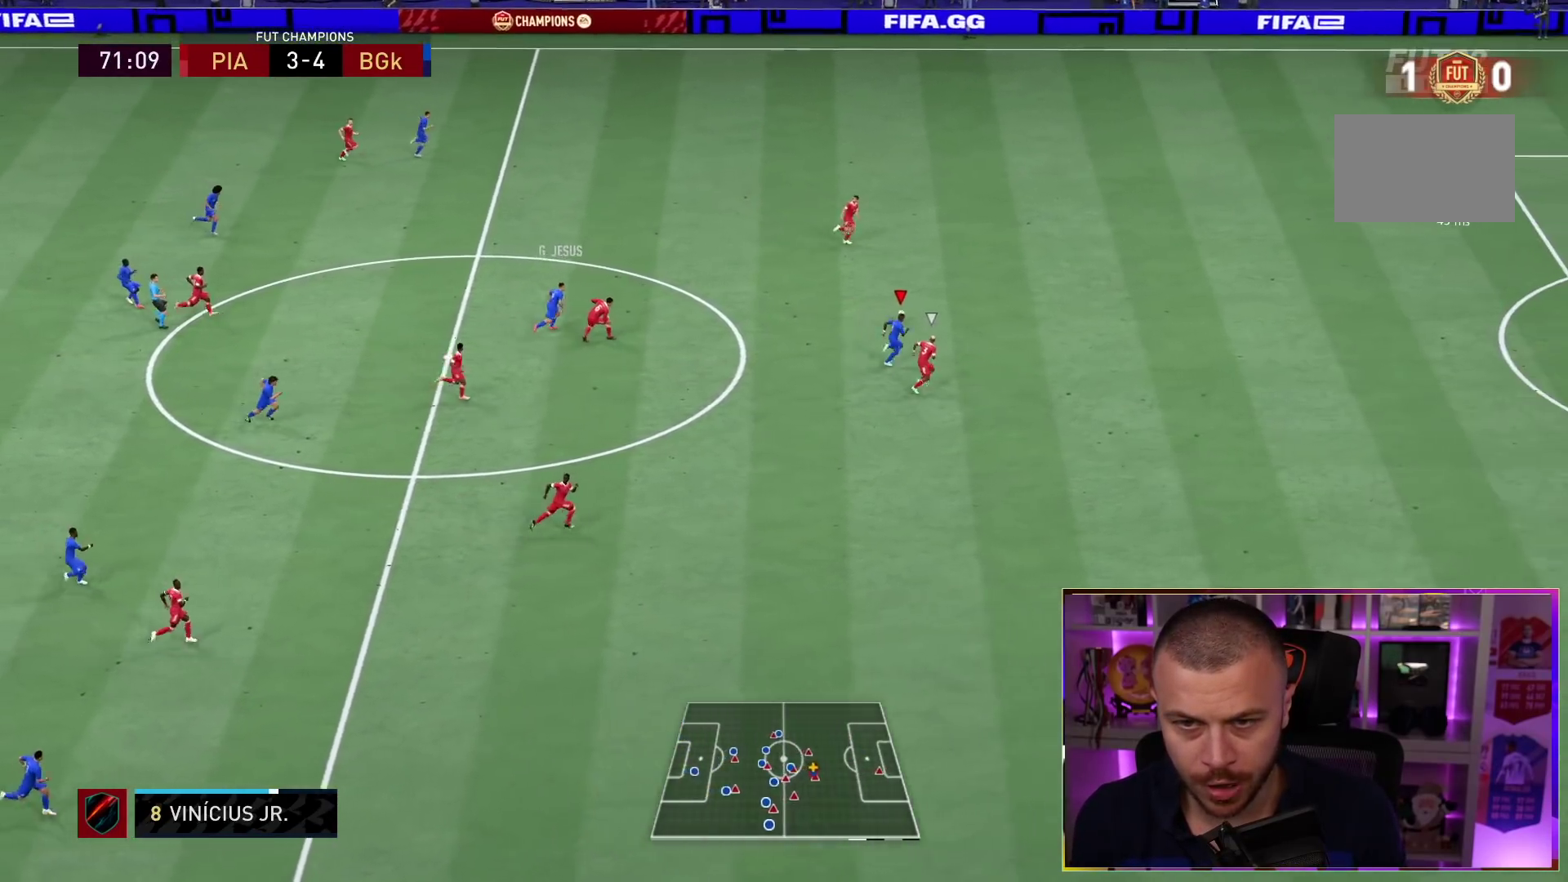
{"buttons": ["R1"], "left_stick": "right", "right_stick": "center", "events": []}
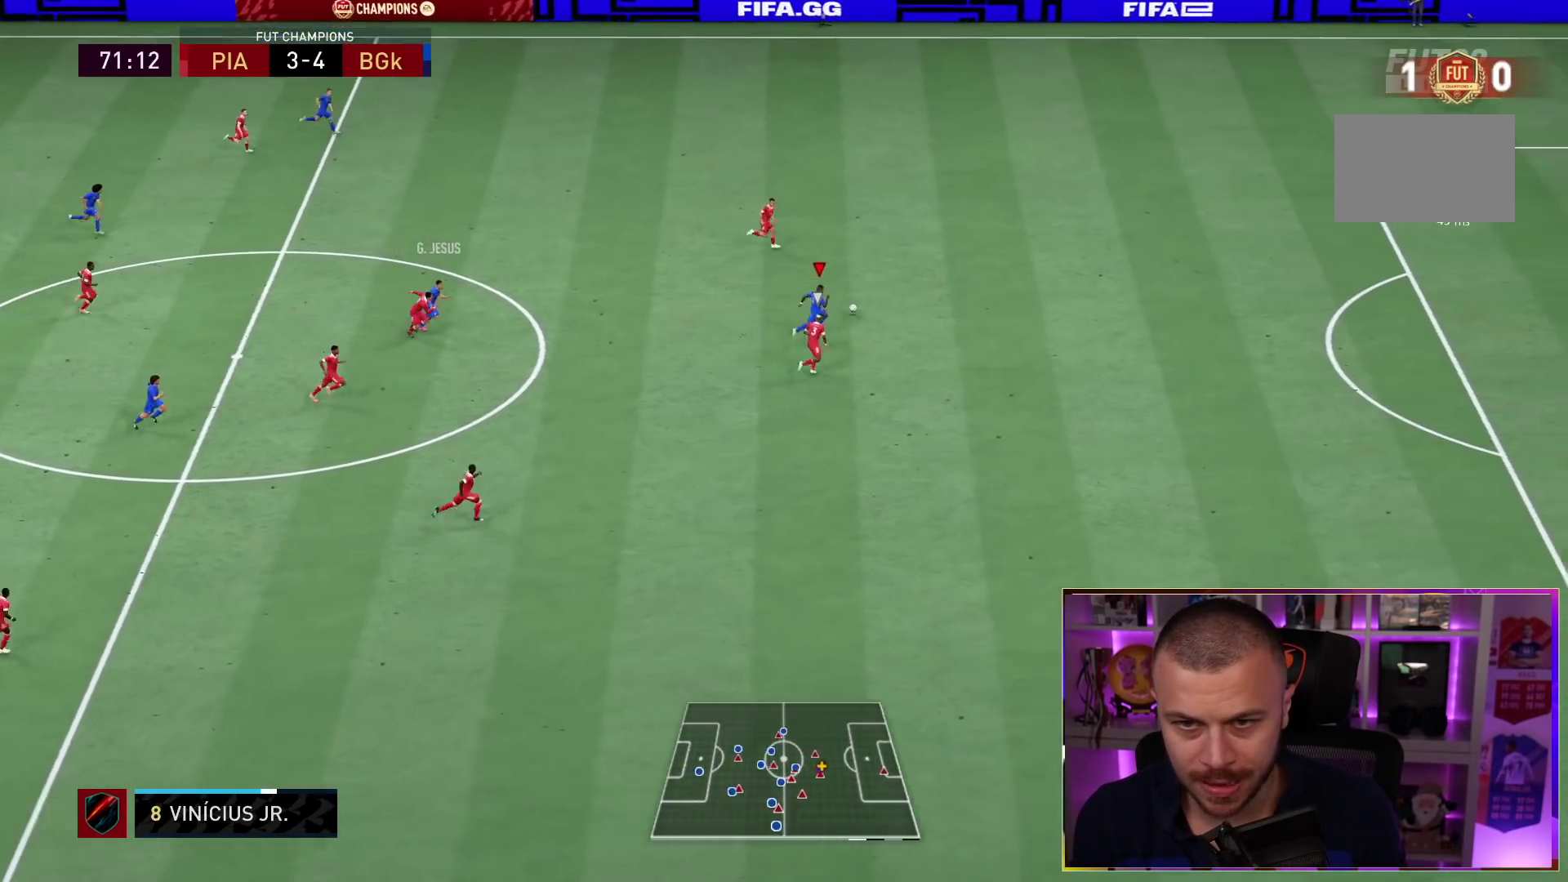
{"buttons": ["R1"], "left_stick": "right", "right_stick": "up-right", "events": [[17, "right_stick", "up-right"]]}
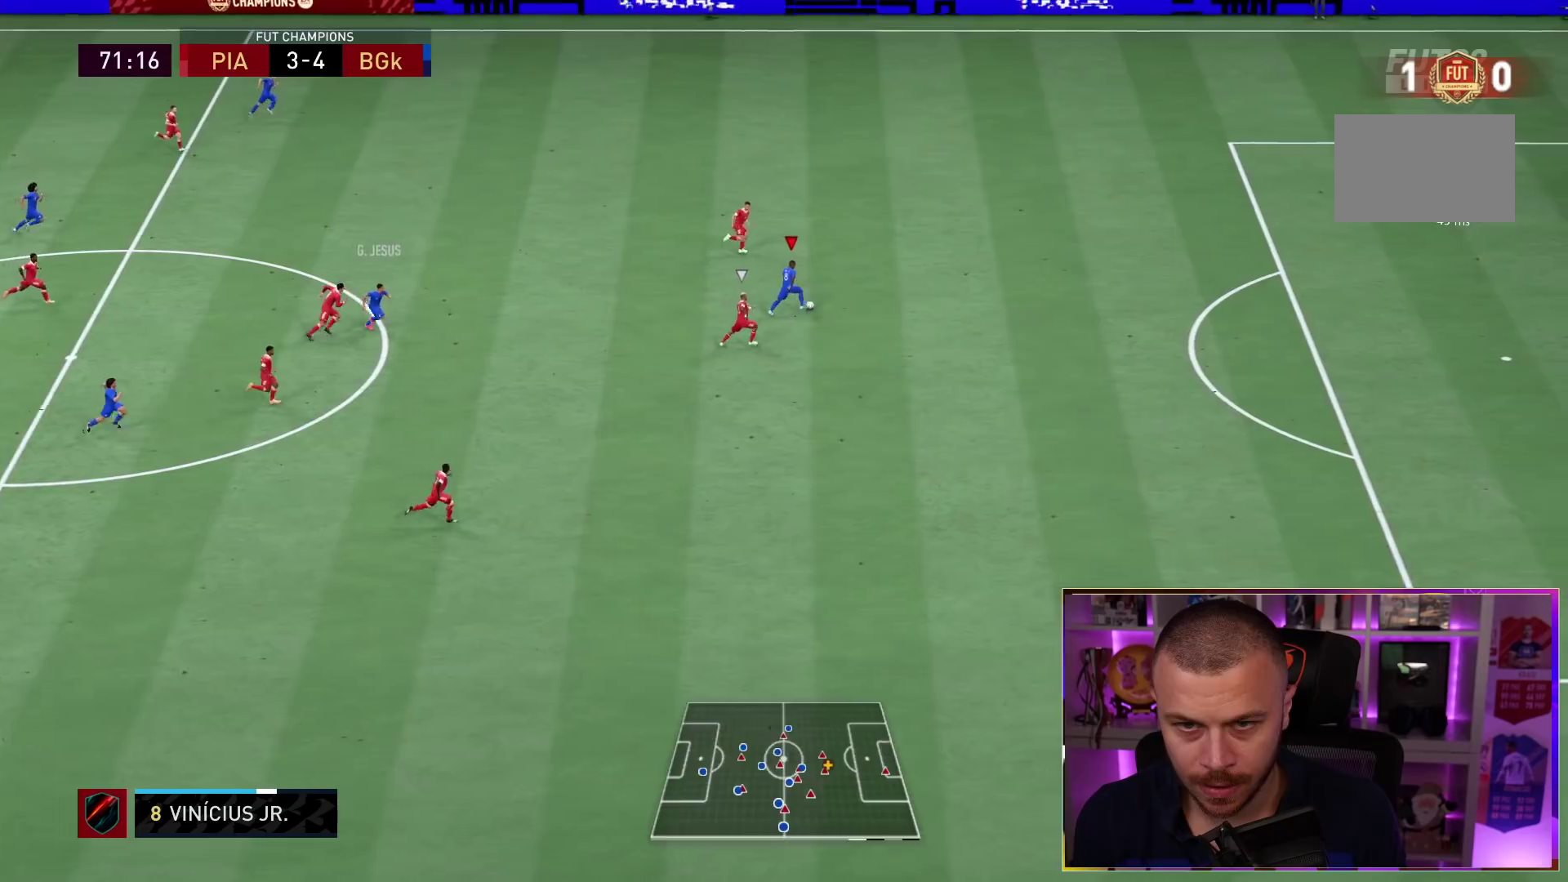
{"buttons": ["R1"], "left_stick": "right", "right_stick": "center", "events": [[283, "right_stick", "center"]]}
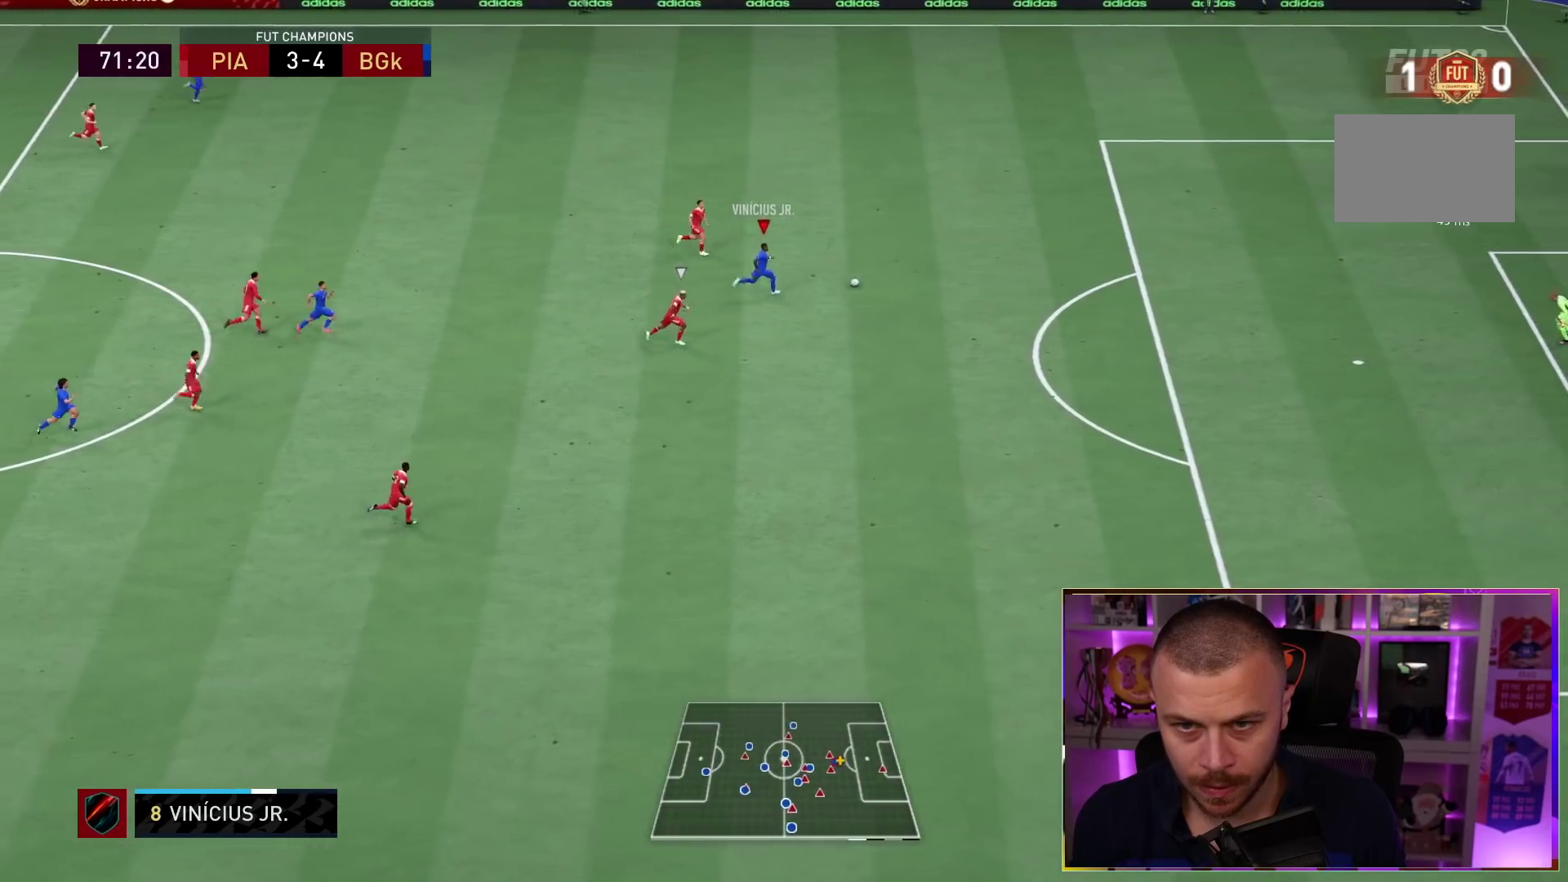
{"buttons": ["R1"], "left_stick": "right", "right_stick": "center", "events": []}